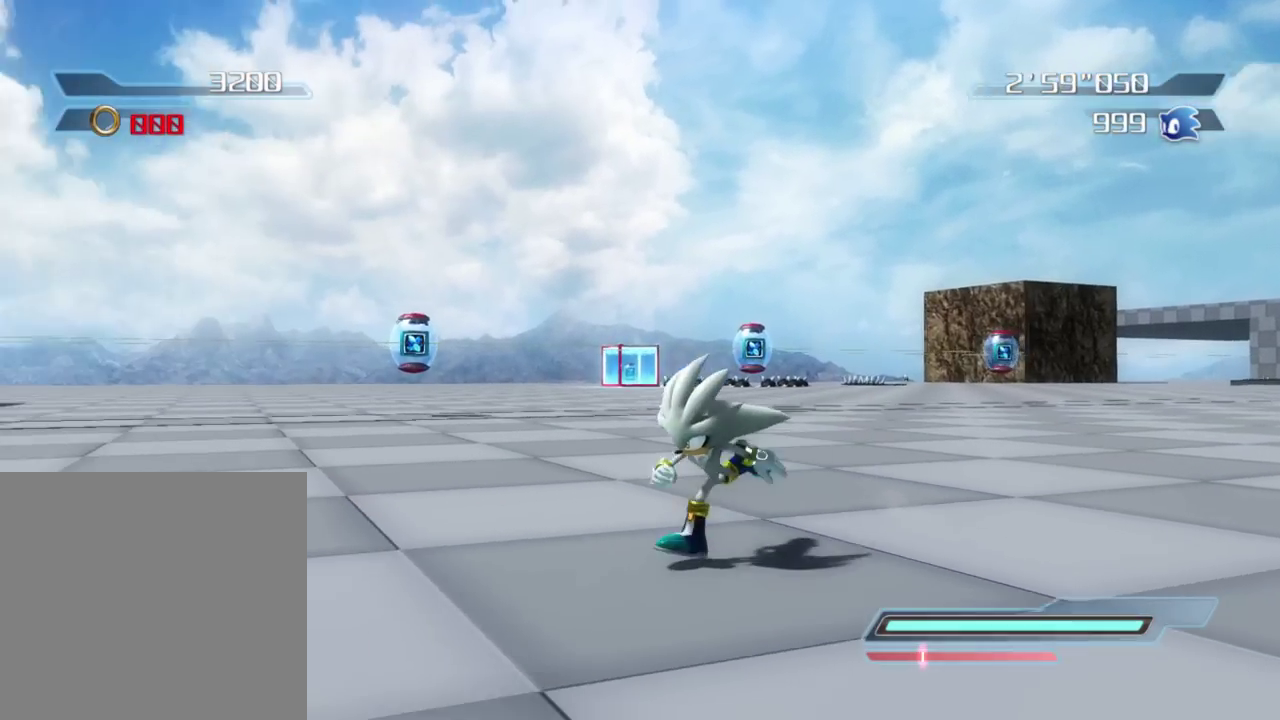
Gameplay with a controller (Xbox layout); each line is a JSON object with the inputs held at the frame after it (dt_ms = milliseconds from this image to that frame). "button_events" lists button changes between this image and that frame as [ms after this image, input, new state], when the widget could be followed in between (sticks are given only as held states).
{"dt_ms": 300, "buttons": [], "left_stick": "center", "right_stick": "center", "button_events": []}
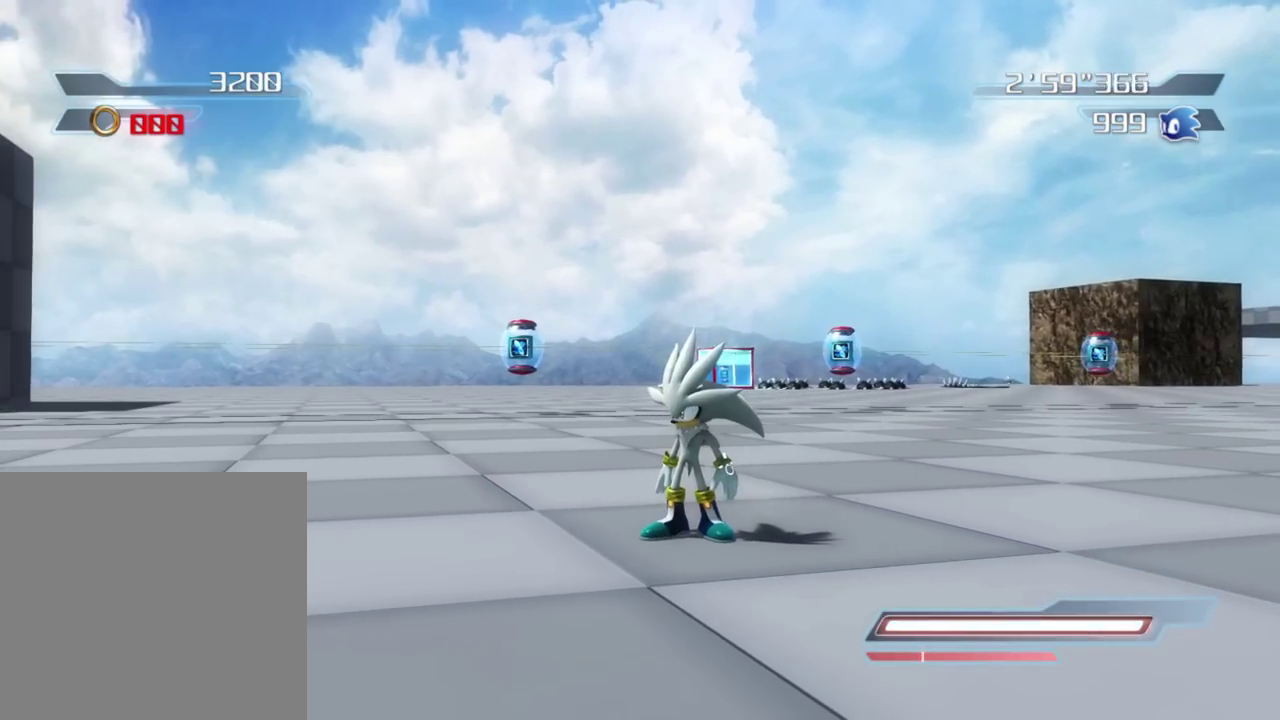
{"dt_ms": 500, "buttons": [], "left_stick": "center", "right_stick": "center", "button_events": []}
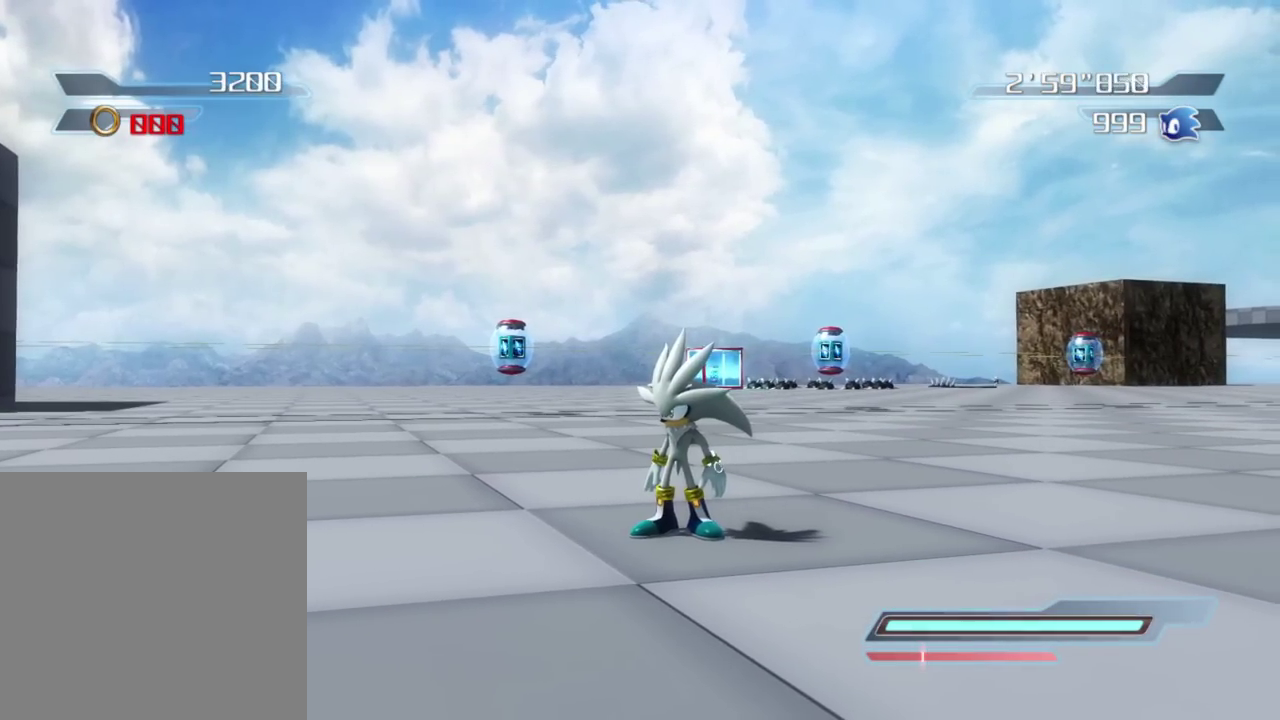
{"dt_ms": 500, "buttons": [], "left_stick": "center", "right_stick": "left", "button_events": []}
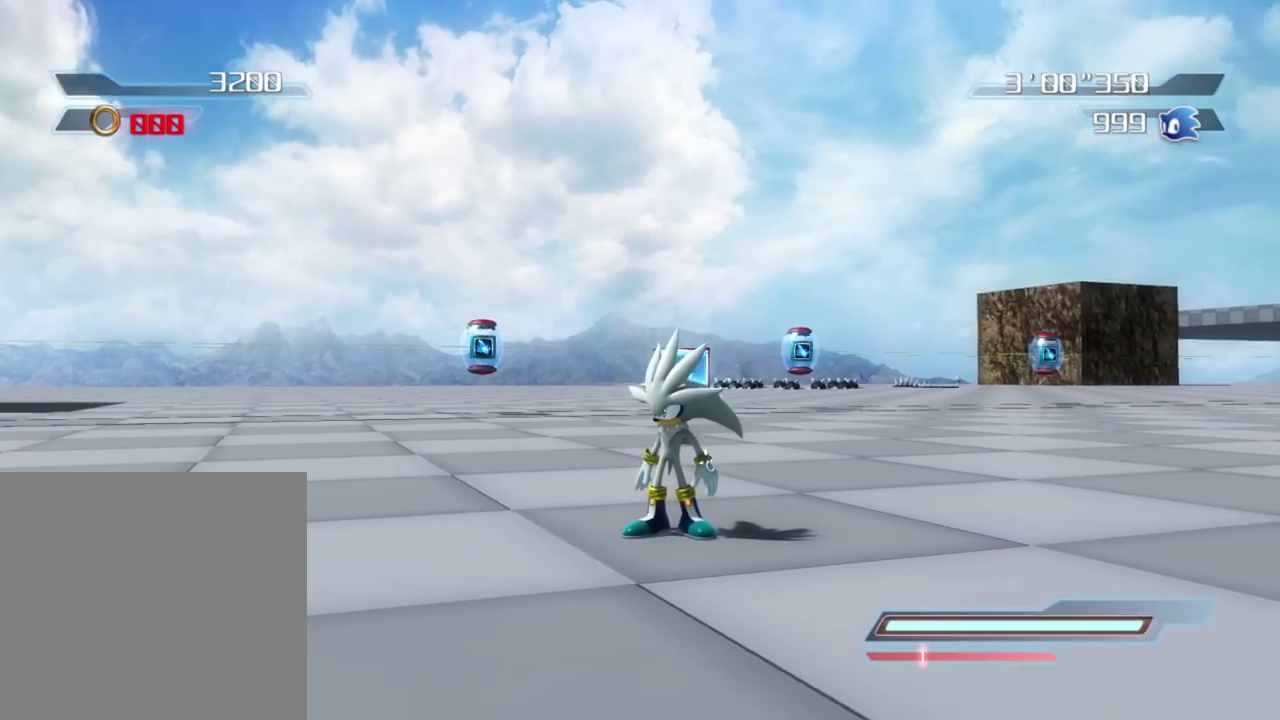
{"dt_ms": 400, "buttons": [], "left_stick": "center", "right_stick": "center", "button_events": []}
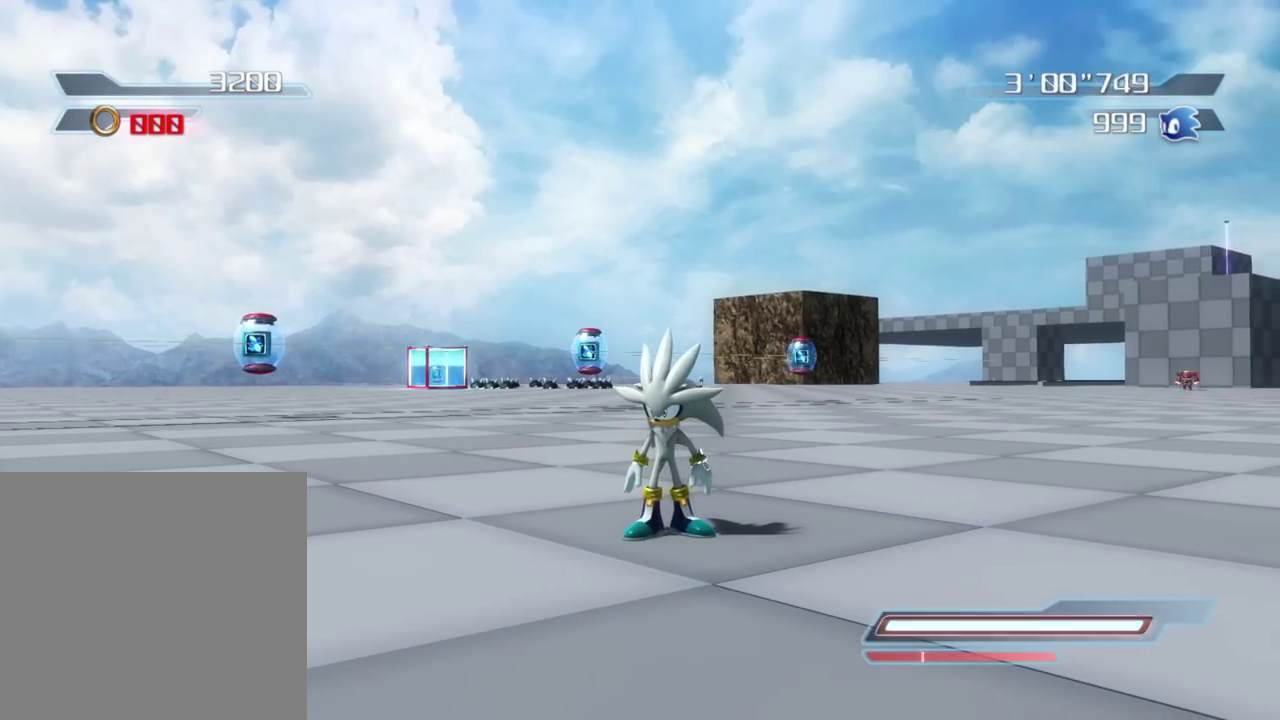
{"dt_ms": 600, "buttons": [], "left_stick": "center", "right_stick": "center", "button_events": []}
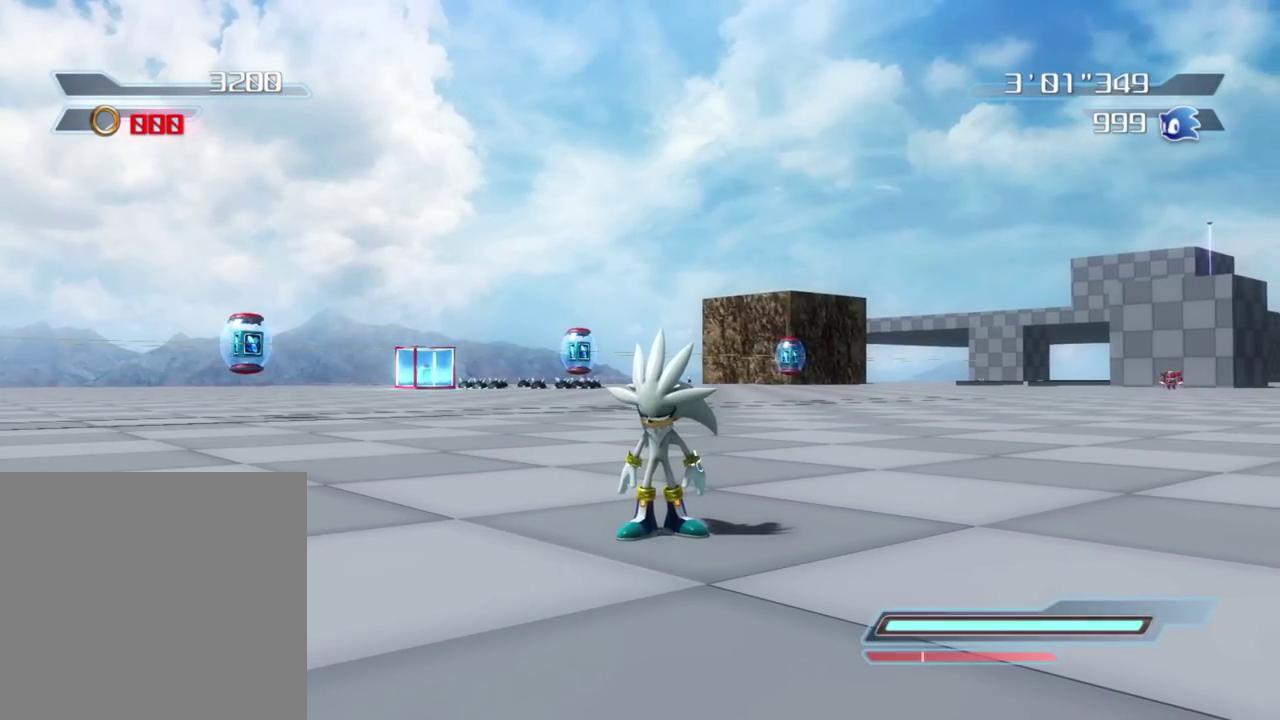
{"dt_ms": 500, "buttons": [], "left_stick": "center", "right_stick": "center", "button_events": []}
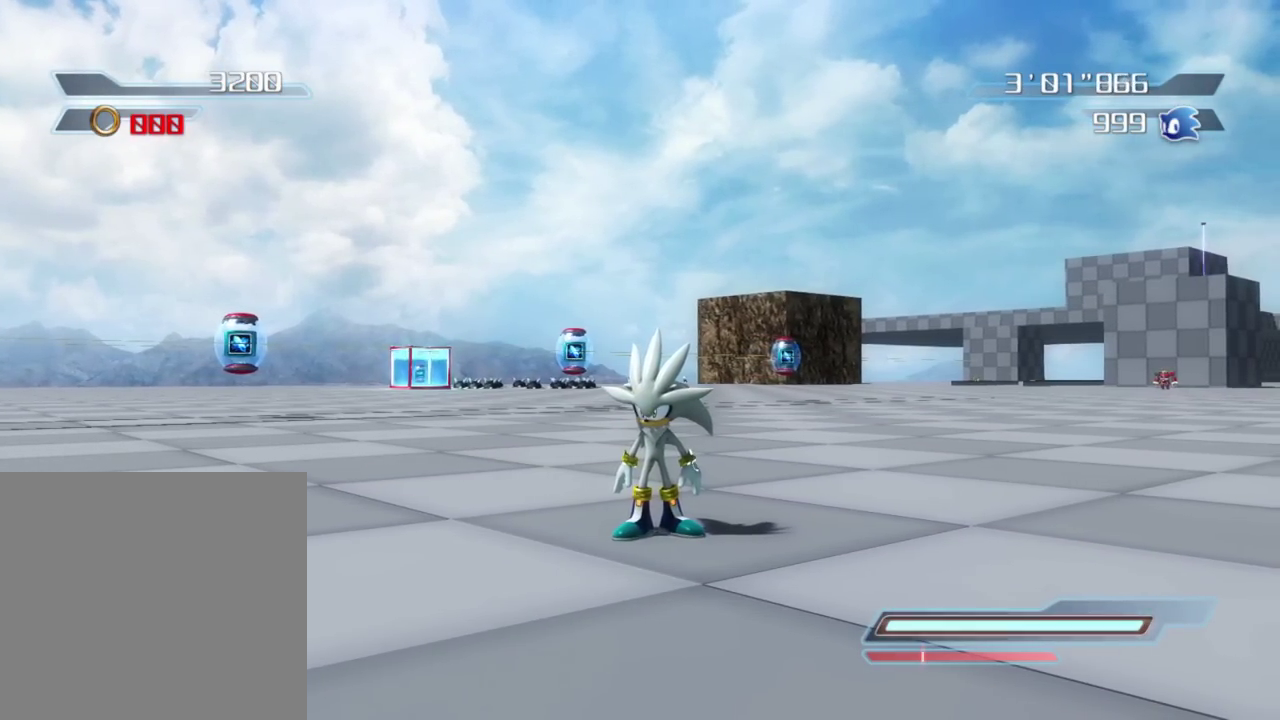
{"dt_ms": 500, "buttons": [], "left_stick": "center", "right_stick": "center", "button_events": []}
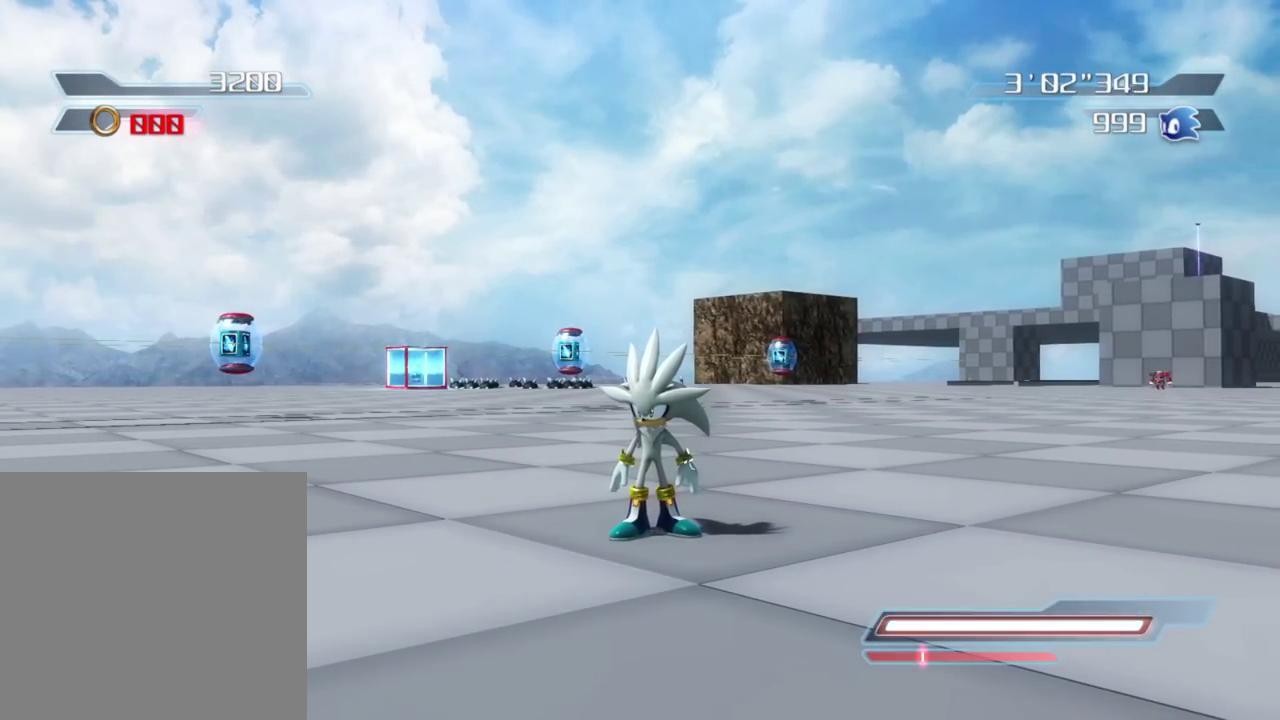
{"dt_ms": 300, "buttons": [], "left_stick": "center", "right_stick": "center", "button_events": []}
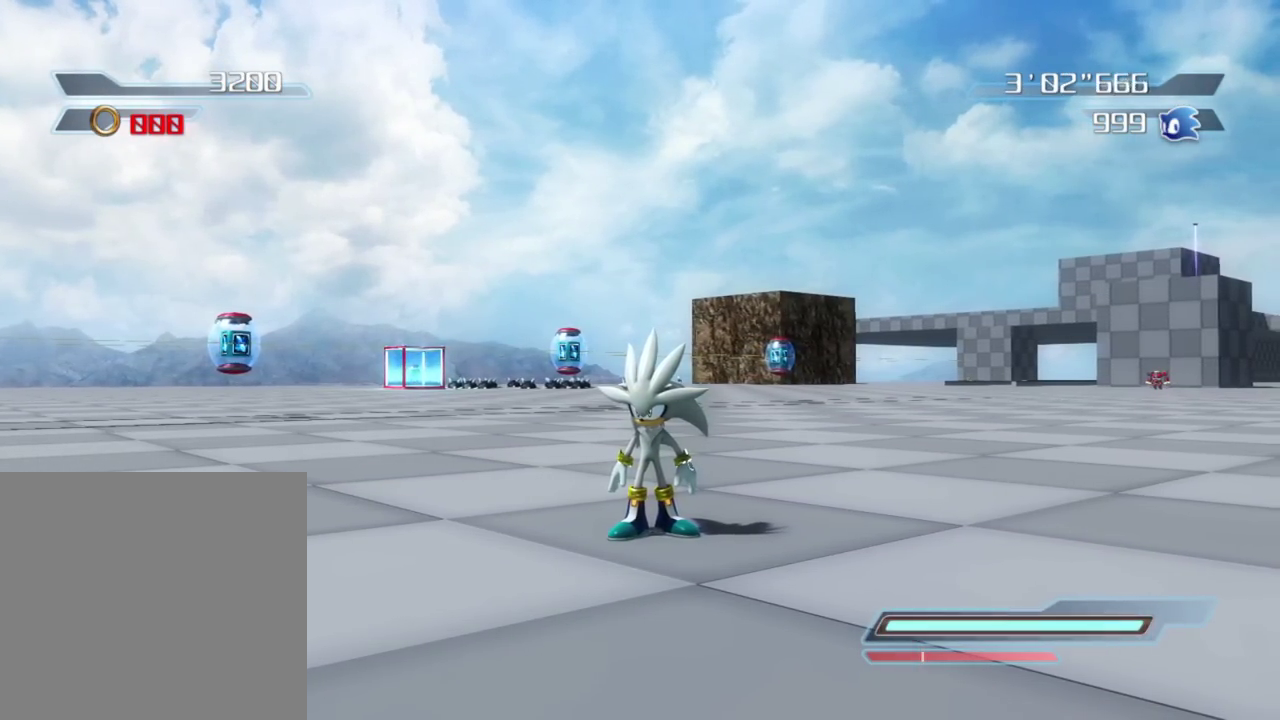
{"dt_ms": 700, "buttons": [], "left_stick": "center", "right_stick": "center", "button_events": []}
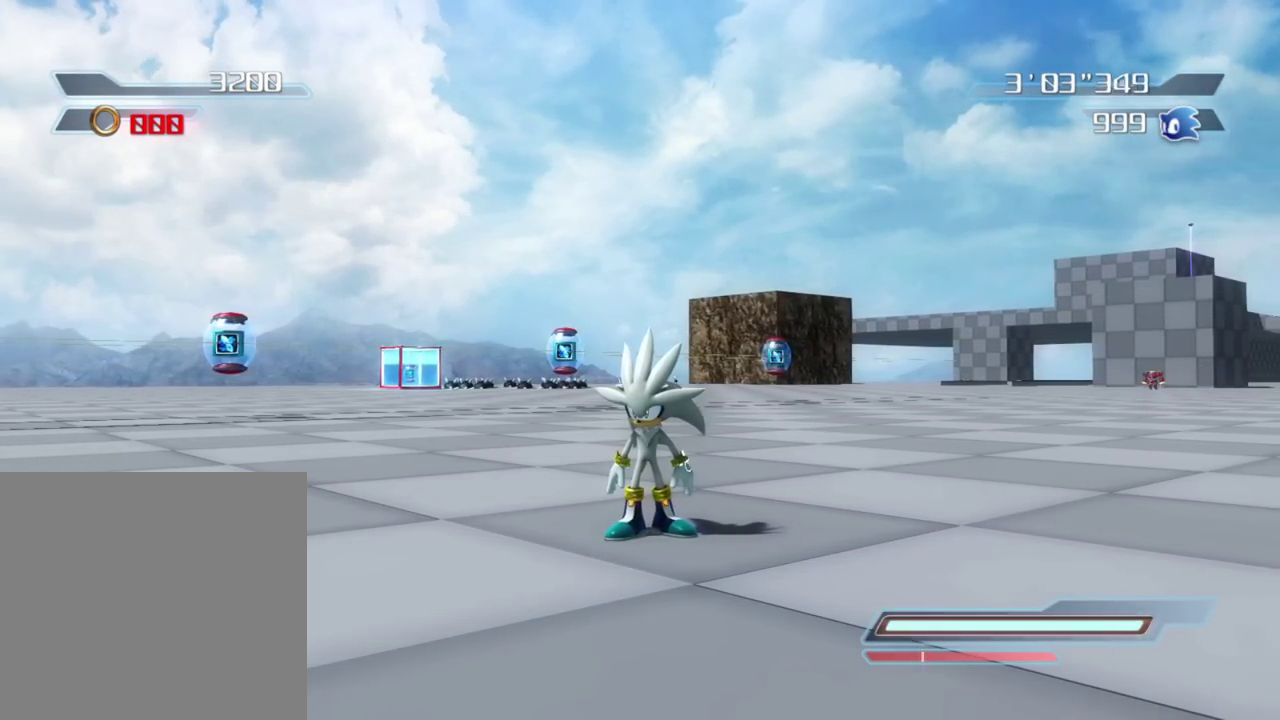
{"dt_ms": 500, "buttons": [], "left_stick": "down-right", "right_stick": "center", "button_events": []}
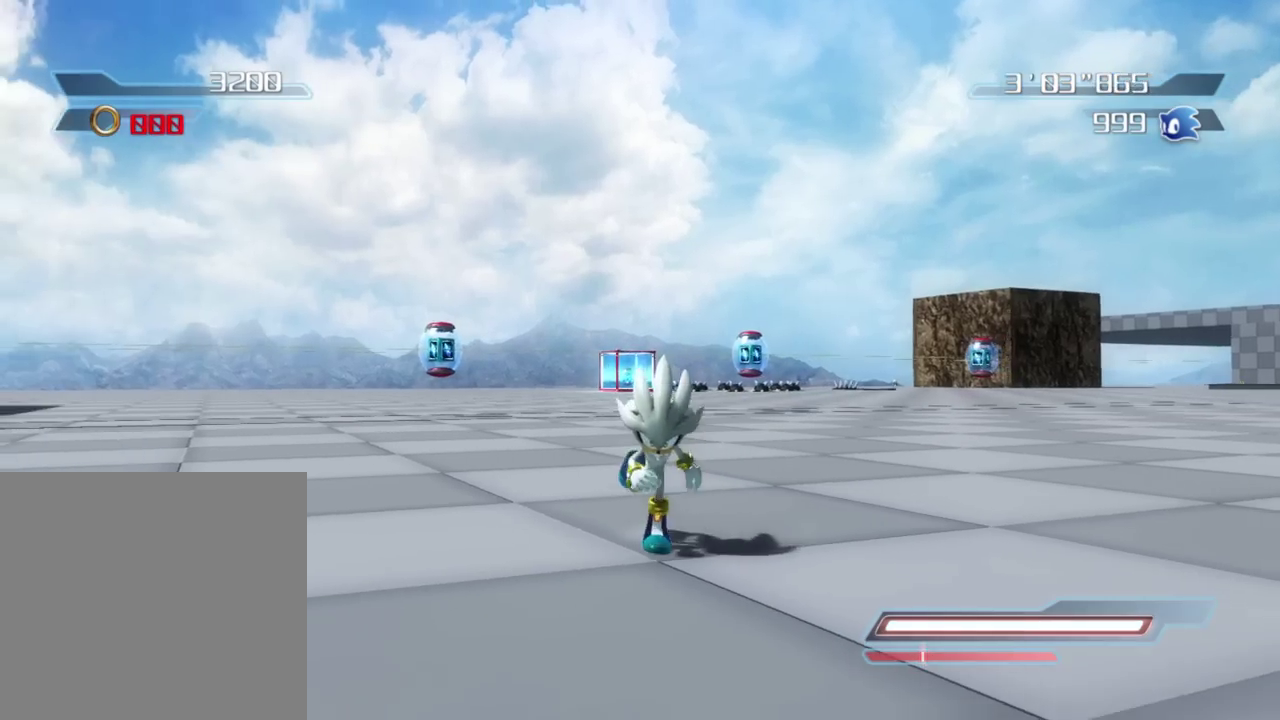
{"dt_ms": 300, "buttons": [], "left_stick": "down", "right_stick": "center", "button_events": []}
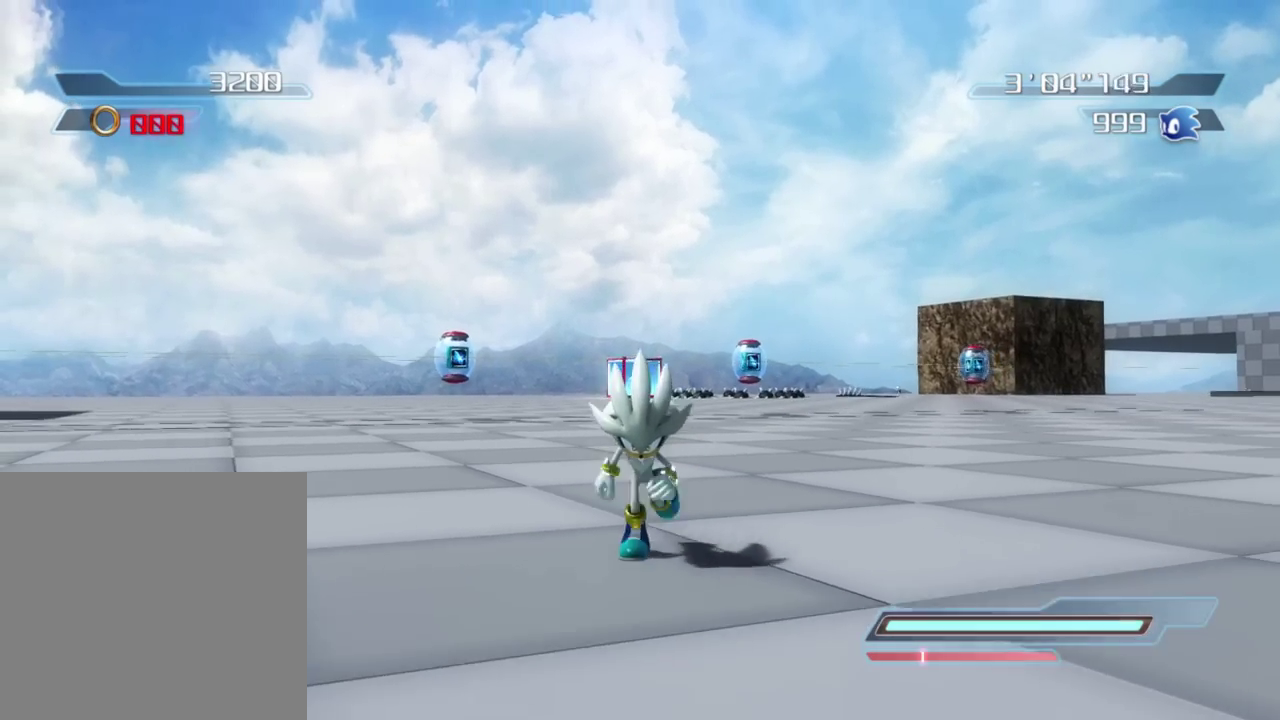
{"dt_ms": 700, "buttons": [], "left_stick": "center", "right_stick": "center", "button_events": []}
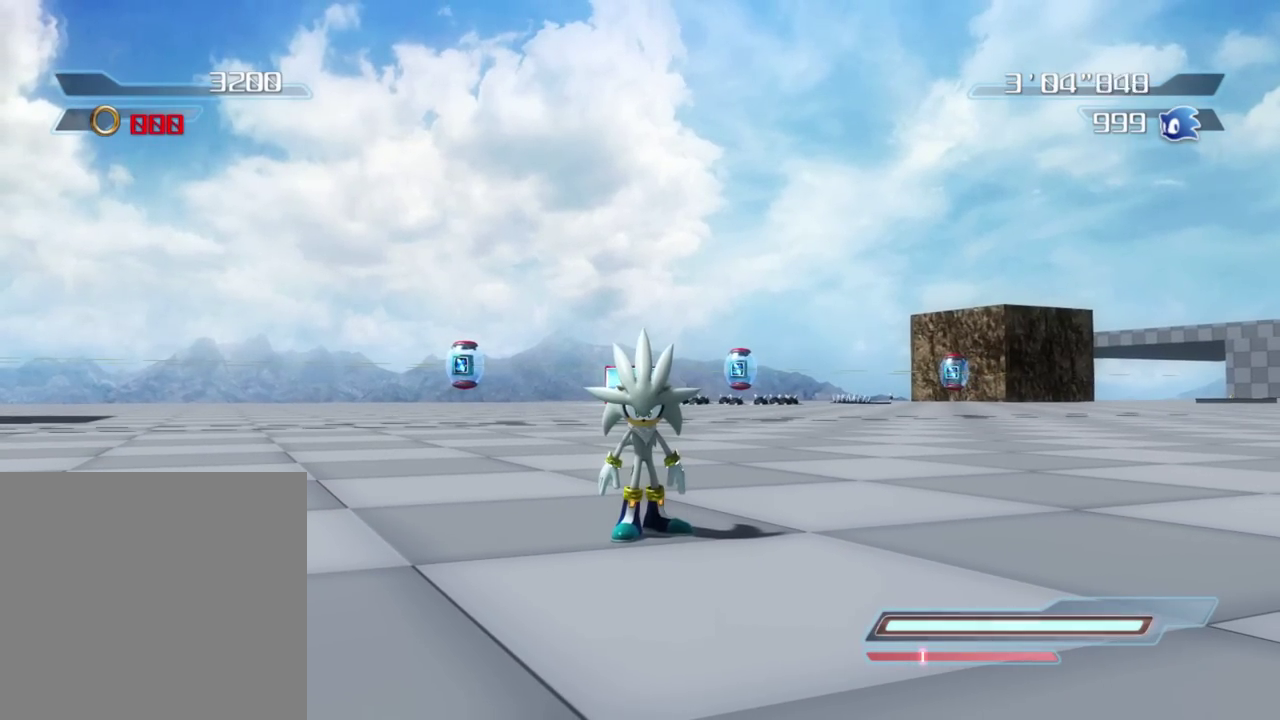
{"dt_ms": 500, "buttons": ["DPAD_UP"], "left_stick": "center", "right_stick": "center", "button_events": [[100, "DPAD_UP", "down"]]}
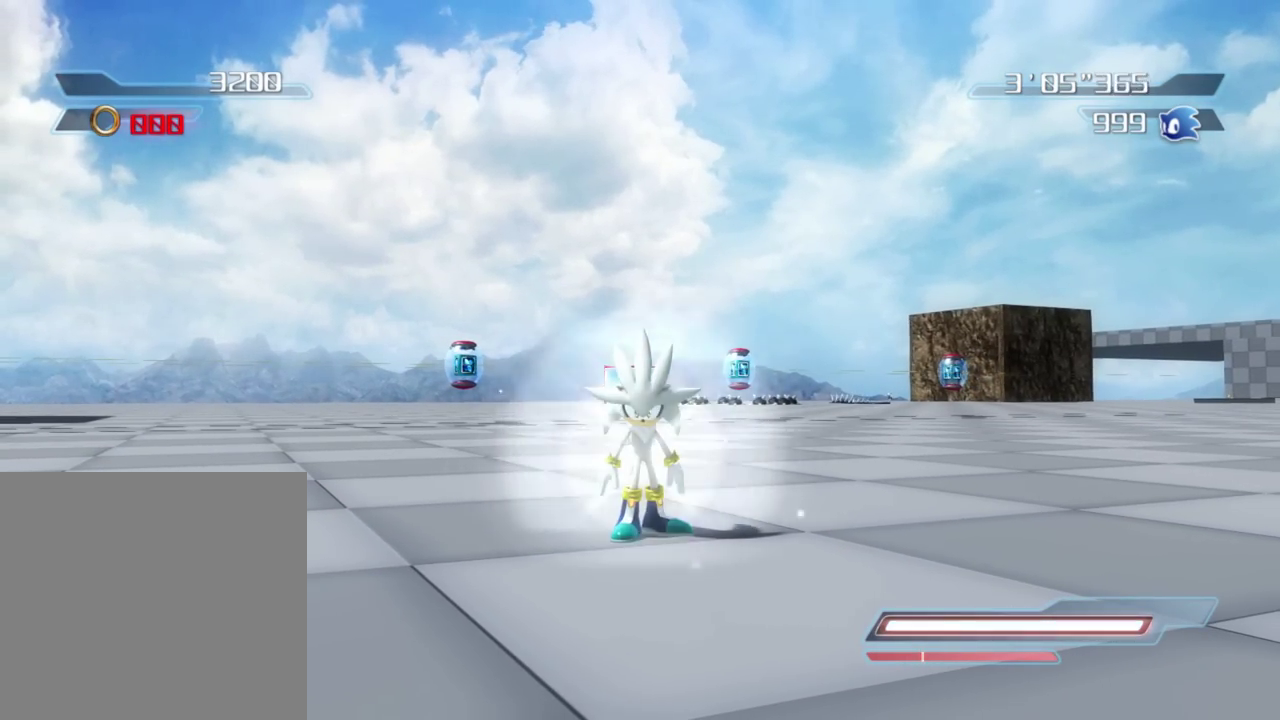
{"dt_ms": 500, "buttons": ["DPAD_UP"], "left_stick": "center", "right_stick": "center", "button_events": []}
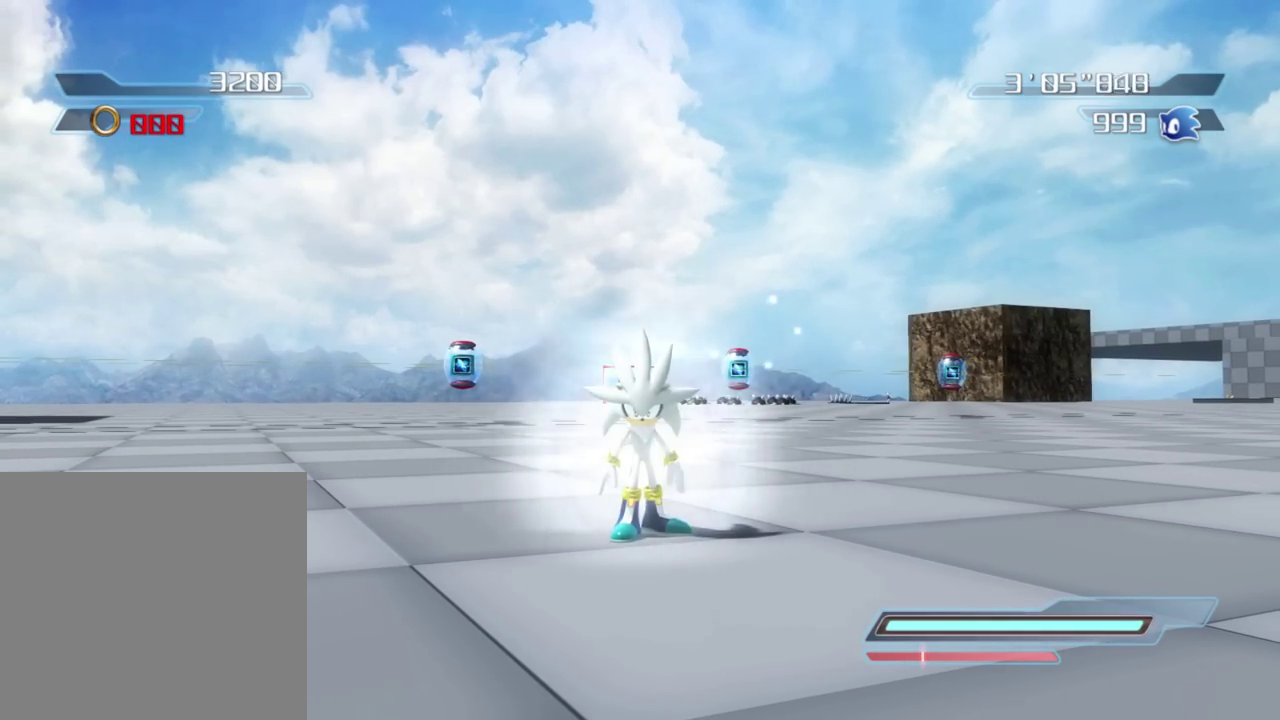
{"dt_ms": 500, "buttons": ["DPAD_UP"], "left_stick": "center", "right_stick": "center", "button_events": []}
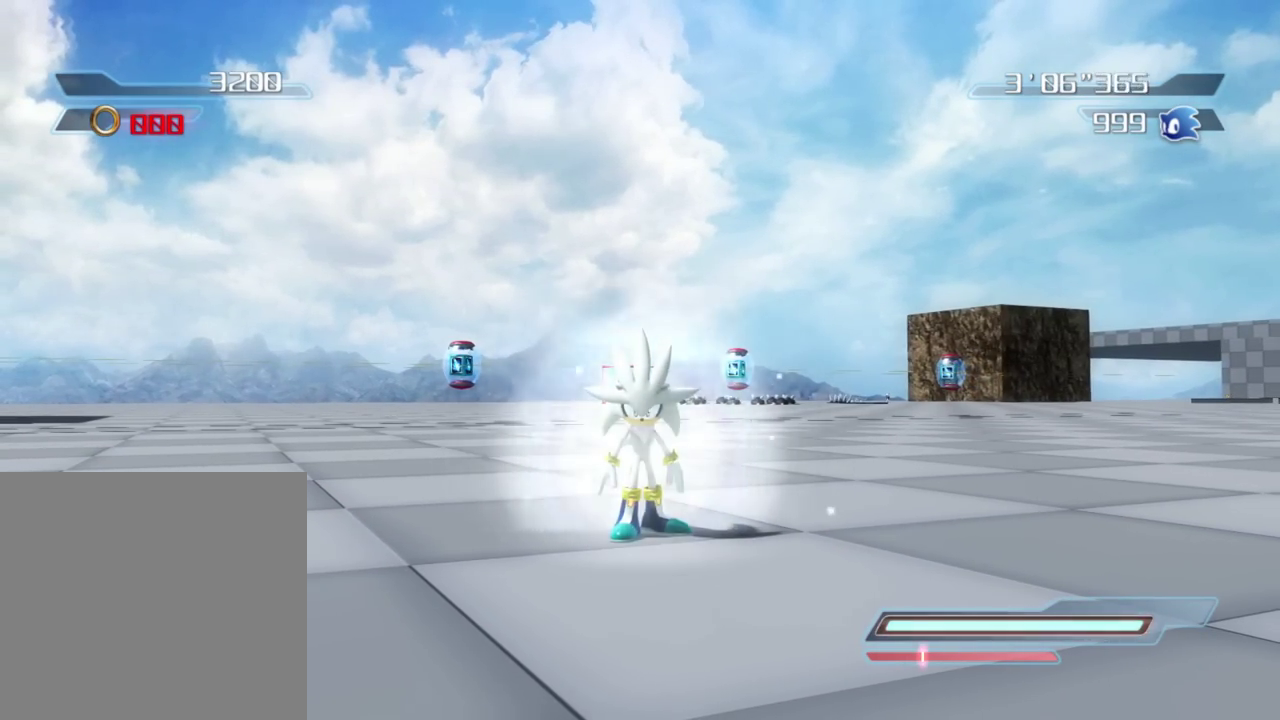
{"dt_ms": 500, "buttons": ["DPAD_UP"], "left_stick": "center", "right_stick": "left", "button_events": []}
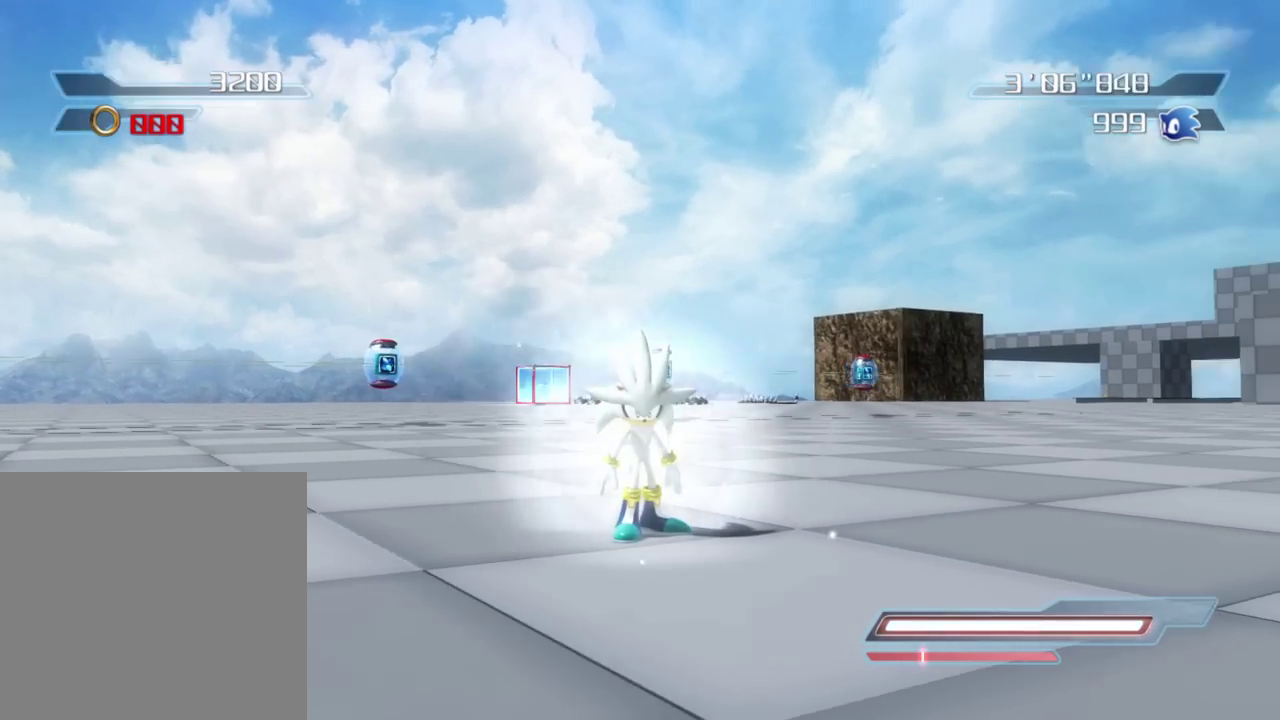
{"dt_ms": 300, "buttons": ["DPAD_UP"], "left_stick": "center", "right_stick": "left", "button_events": []}
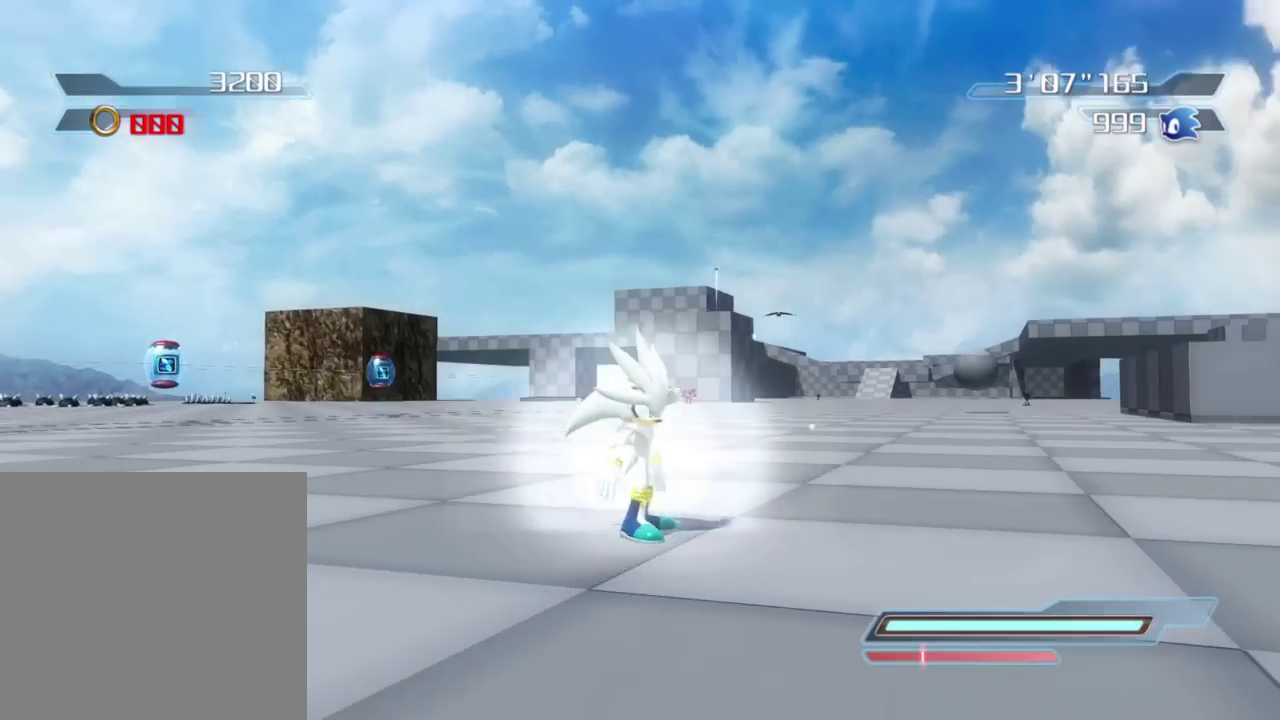
{"dt_ms": 700, "buttons": ["DPAD_UP"], "left_stick": "center", "right_stick": "right", "button_events": []}
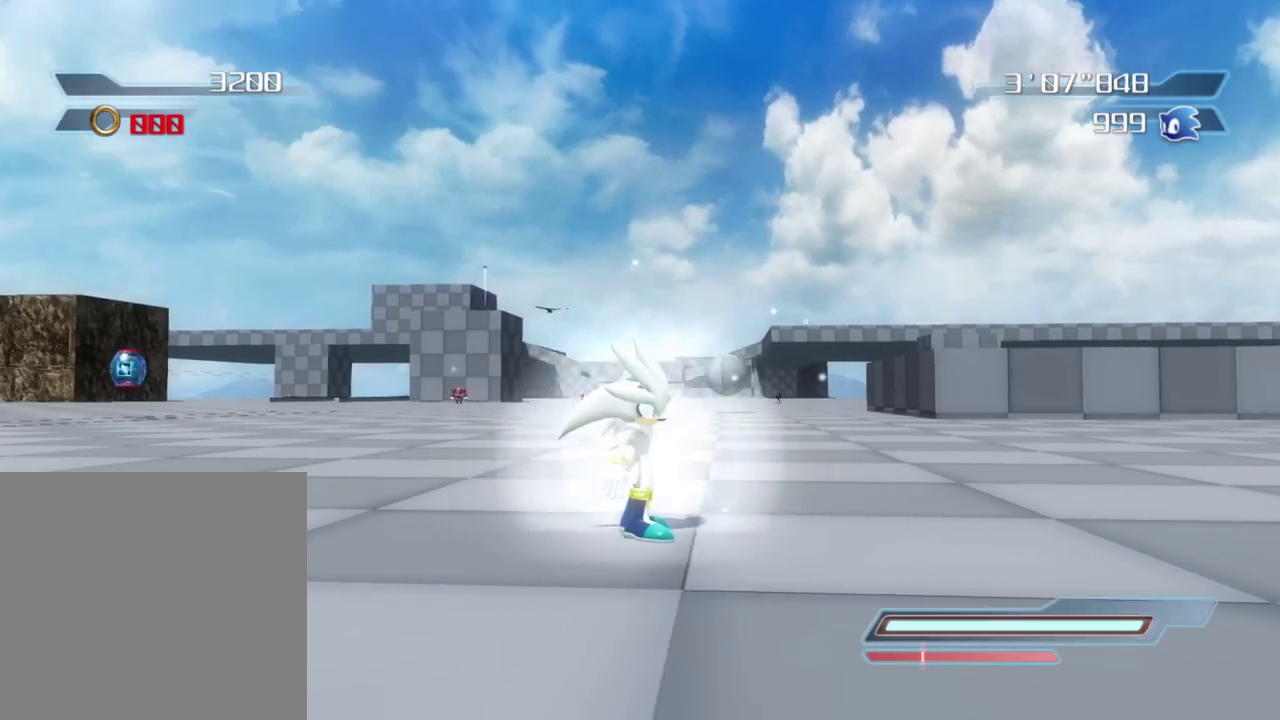
{"dt_ms": 400, "buttons": ["DPAD_UP"], "left_stick": "center", "right_stick": "right", "button_events": []}
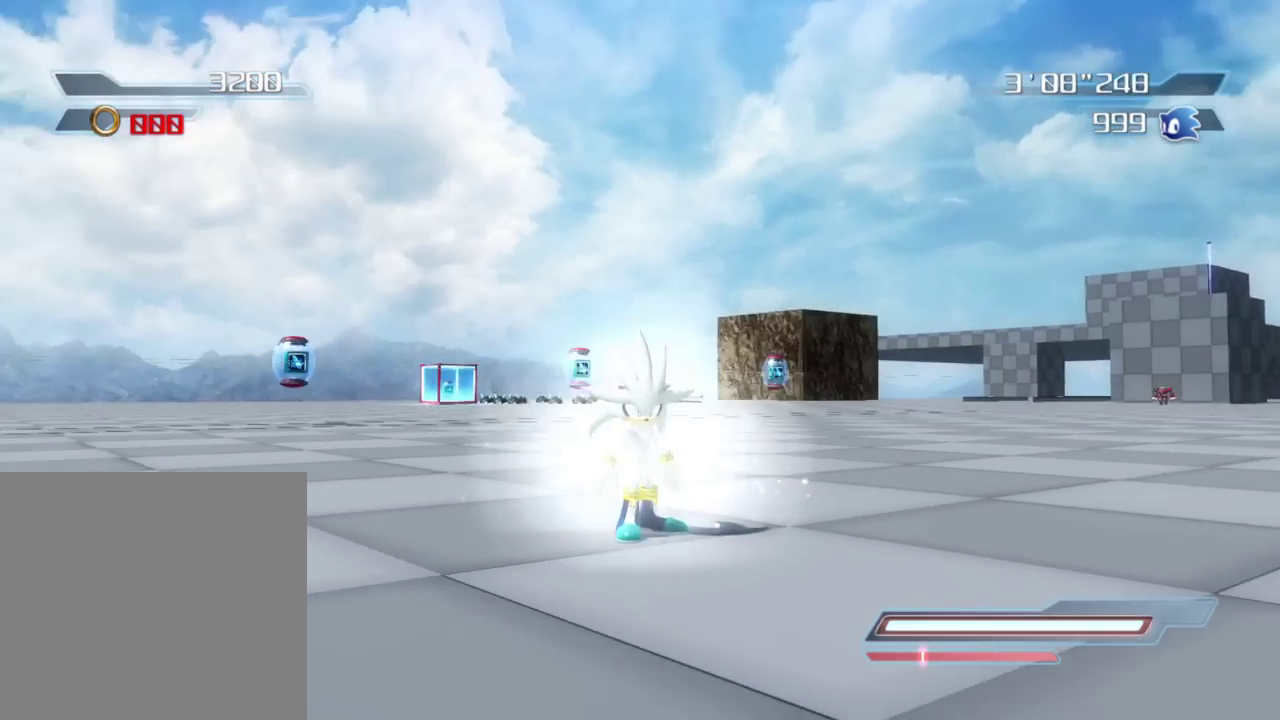
{"dt_ms": 600, "buttons": ["DPAD_UP"], "left_stick": "center", "right_stick": "center", "button_events": []}
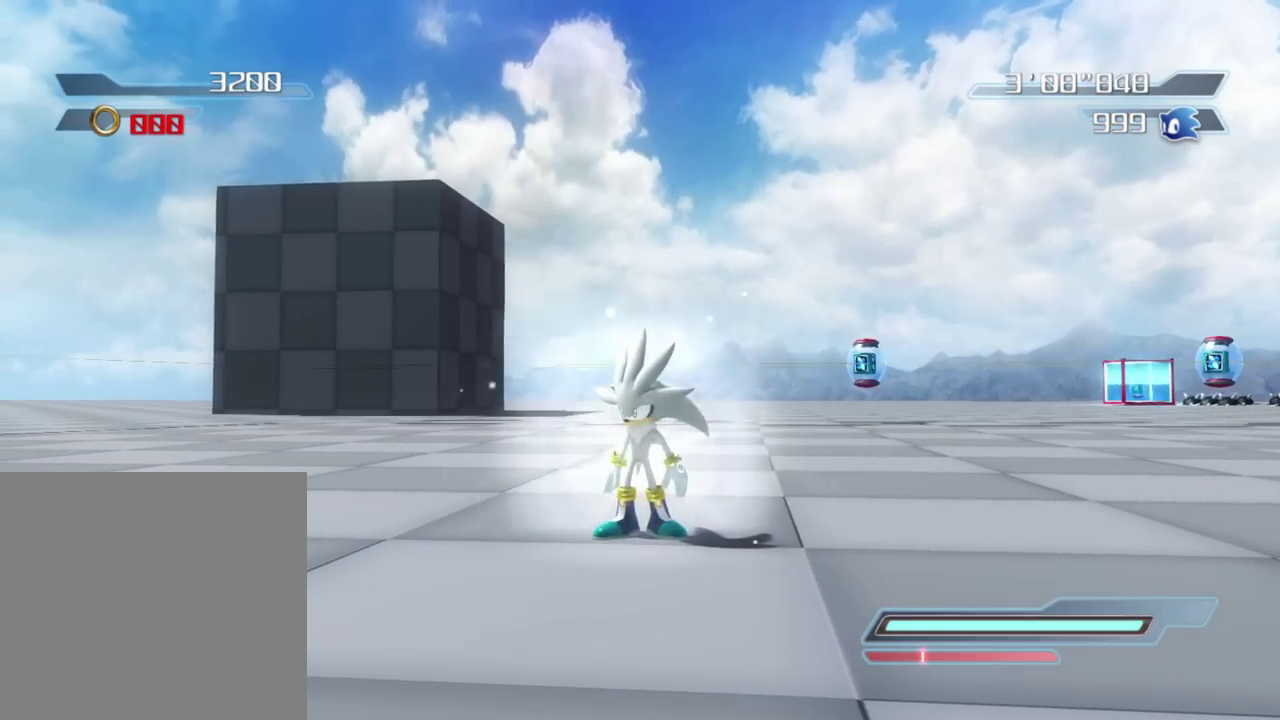
{"dt_ms": 500, "buttons": ["R2", "DPAD_UP"], "left_stick": "center", "right_stick": "center", "button_events": [[133, "R2", "down"]]}
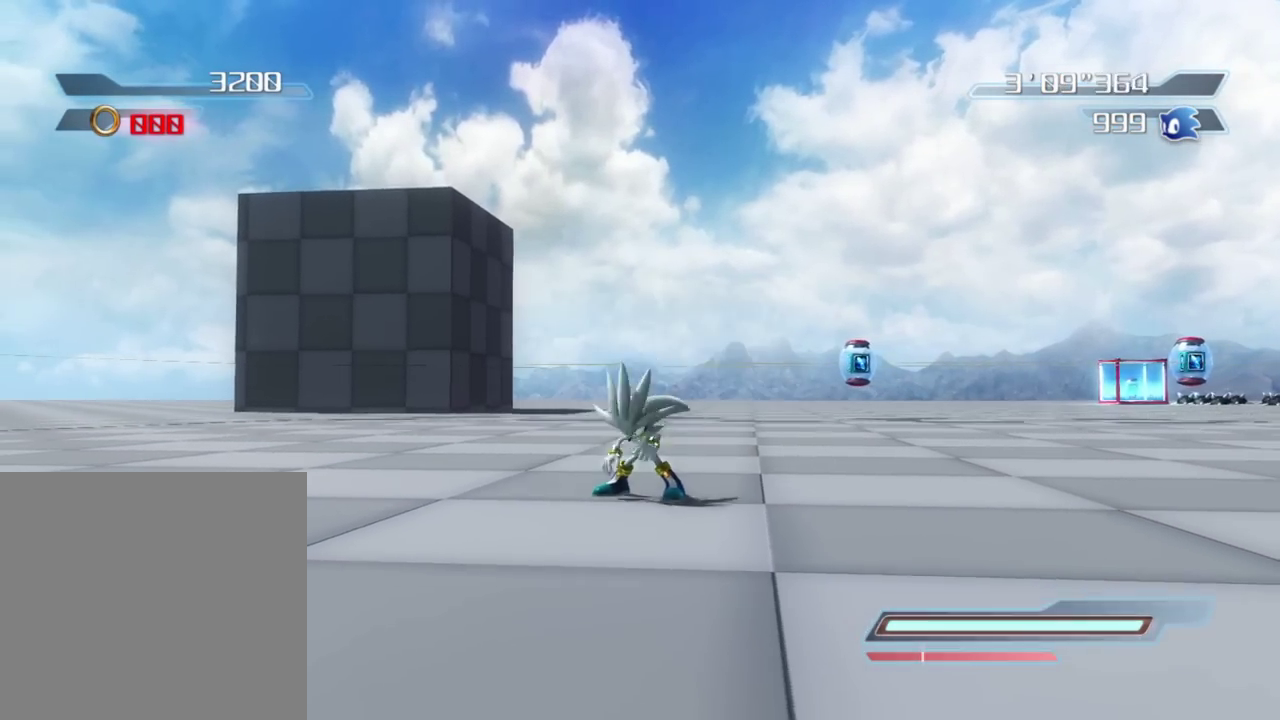
{"dt_ms": 500, "buttons": [], "left_stick": "center", "right_stick": "center", "button_events": [[417, "DPAD_UP", "up"], [467, "R2", "up"]]}
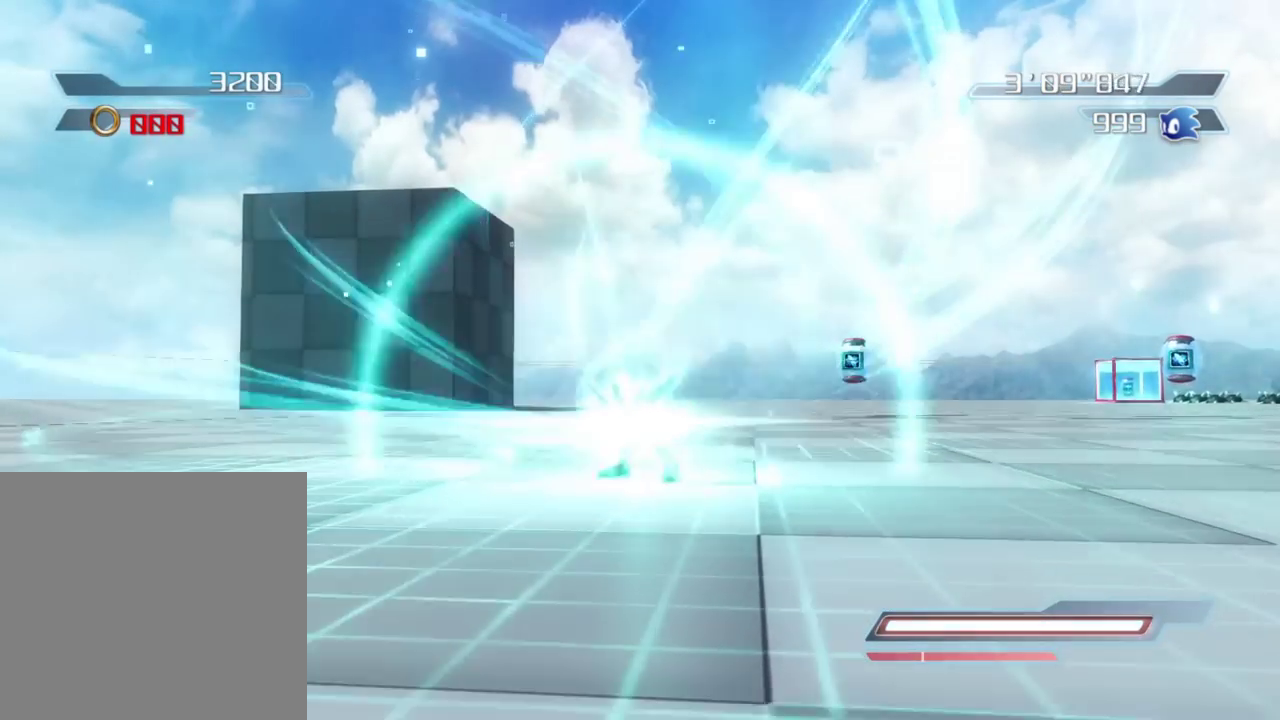
{"dt_ms": 300, "buttons": [], "left_stick": "center", "right_stick": "center", "button_events": []}
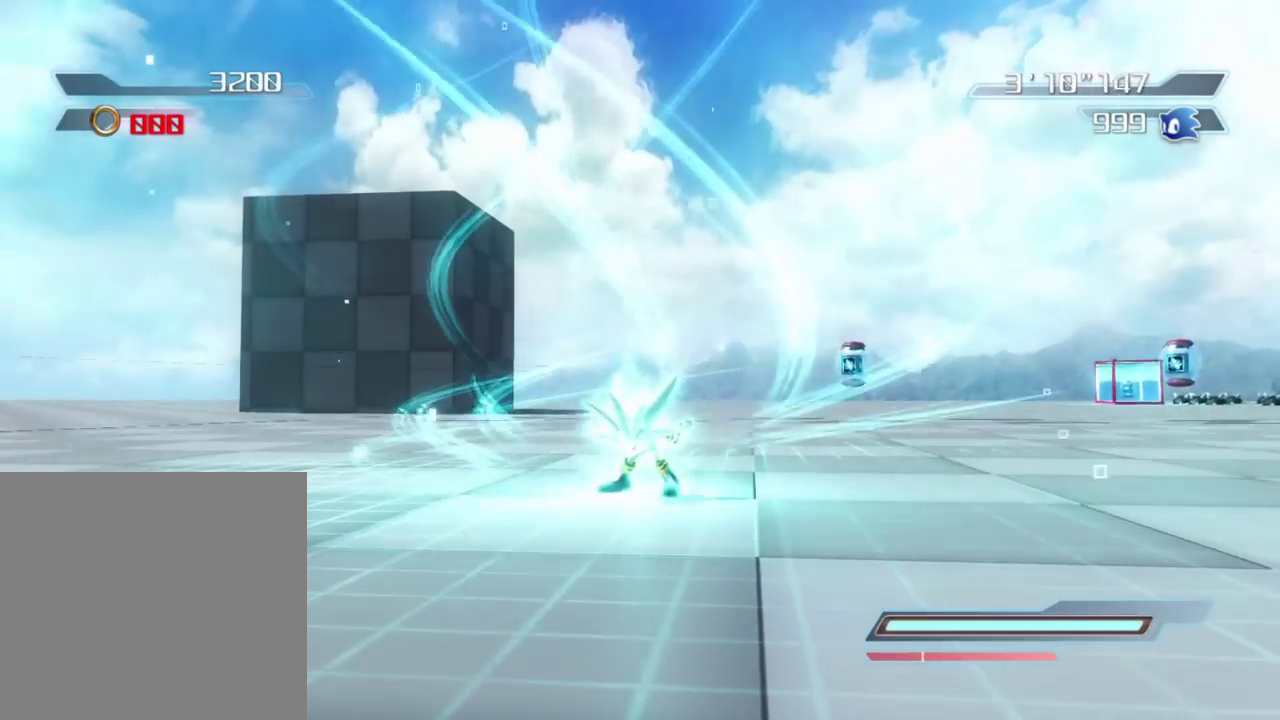
{"dt_ms": 900, "buttons": [], "left_stick": "up-left", "right_stick": "right", "button_events": []}
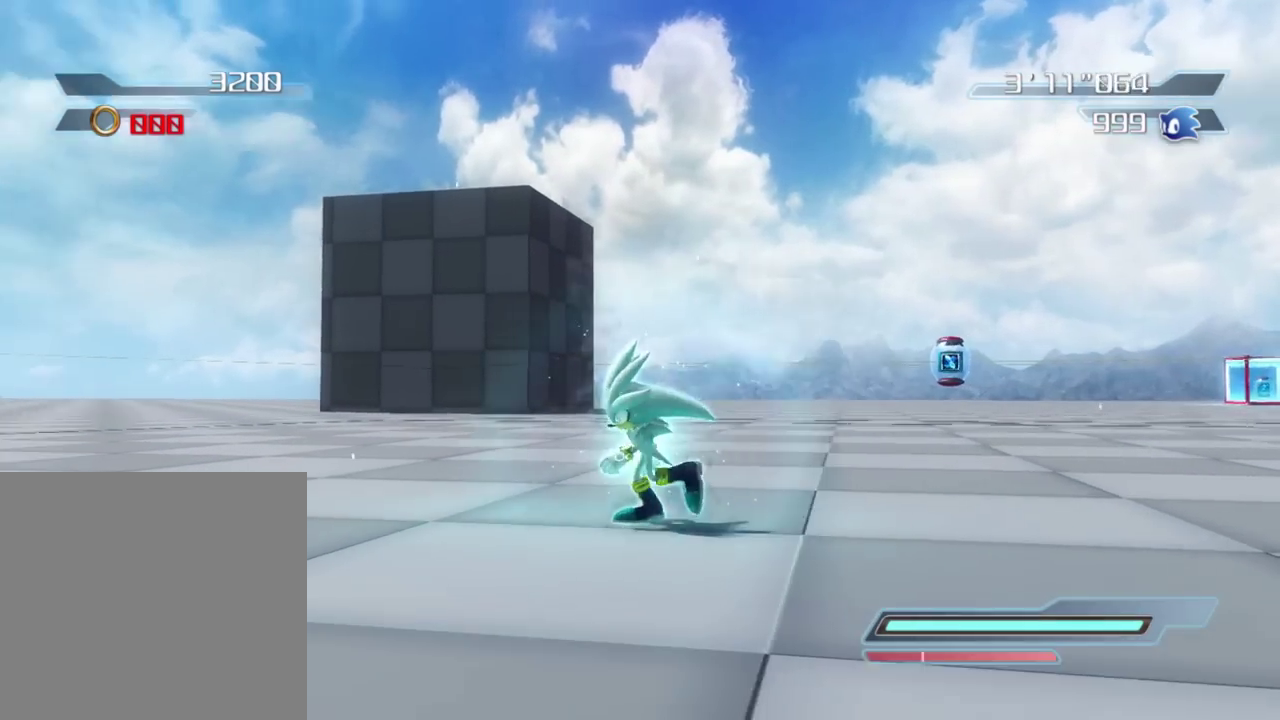
{"dt_ms": 300, "buttons": [], "left_stick": "up-left", "right_stick": "center", "button_events": []}
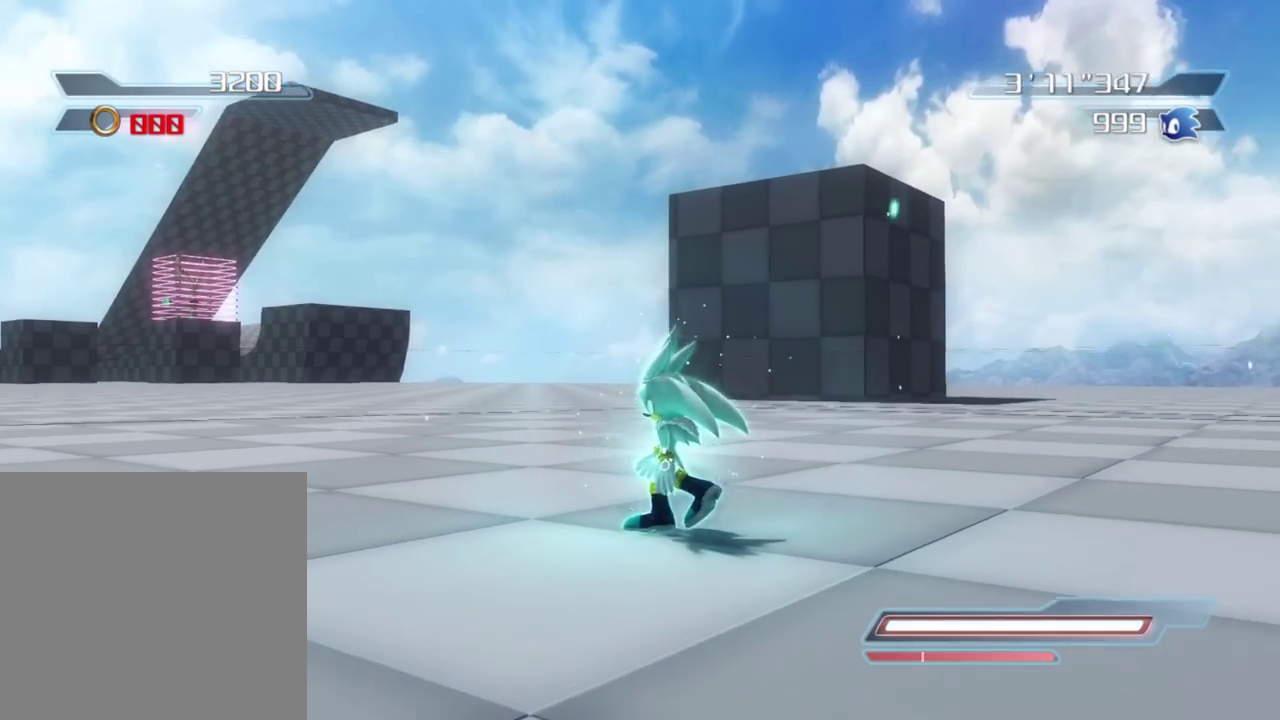
{"dt_ms": 500, "buttons": [], "left_stick": "up-left", "right_stick": "right", "button_events": []}
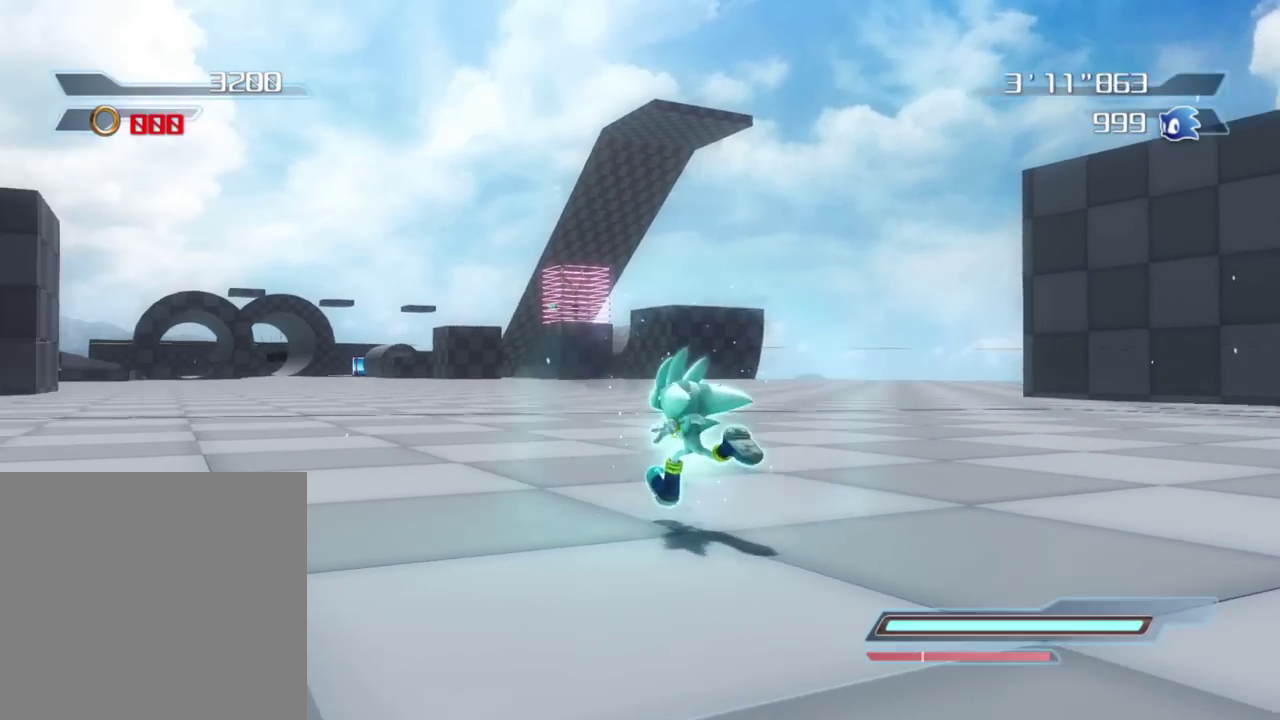
{"dt_ms": 500, "buttons": [], "left_stick": "up", "right_stick": "left", "button_events": []}
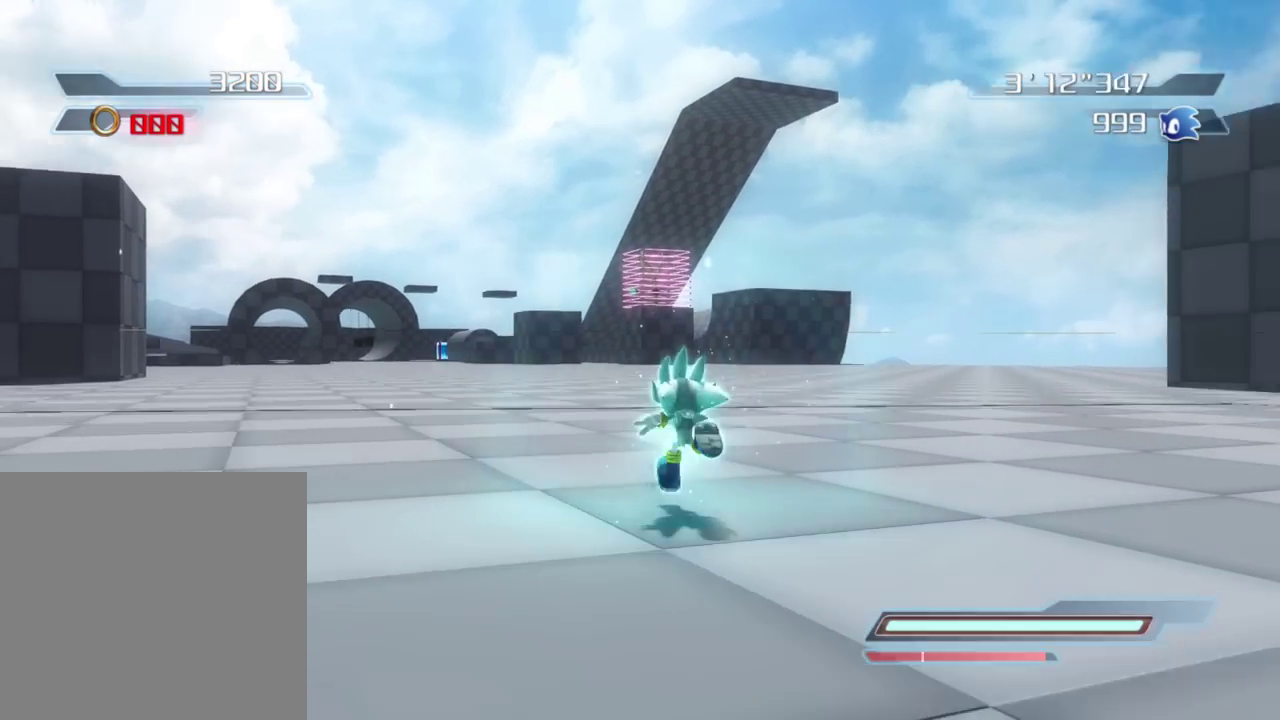
{"dt_ms": 300, "buttons": [], "left_stick": "up-left", "right_stick": "left", "button_events": []}
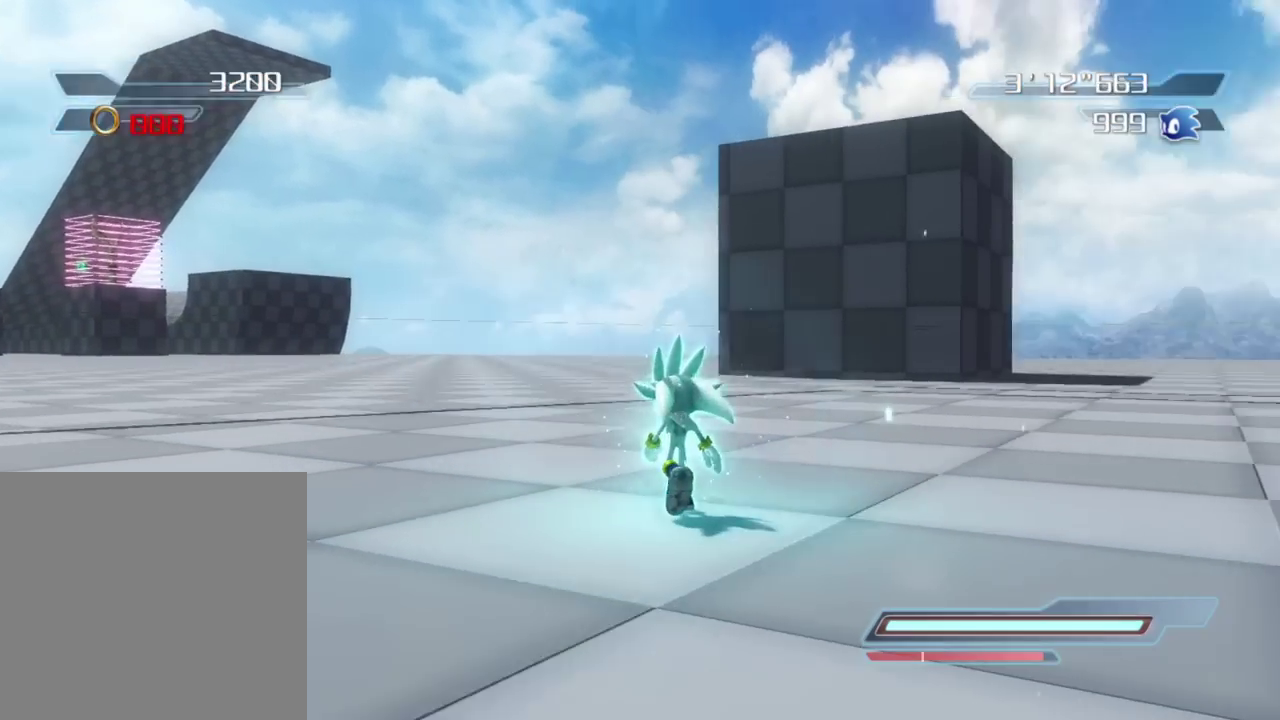
{"dt_ms": 700, "buttons": [], "left_stick": "down-left", "right_stick": "up-left", "button_events": []}
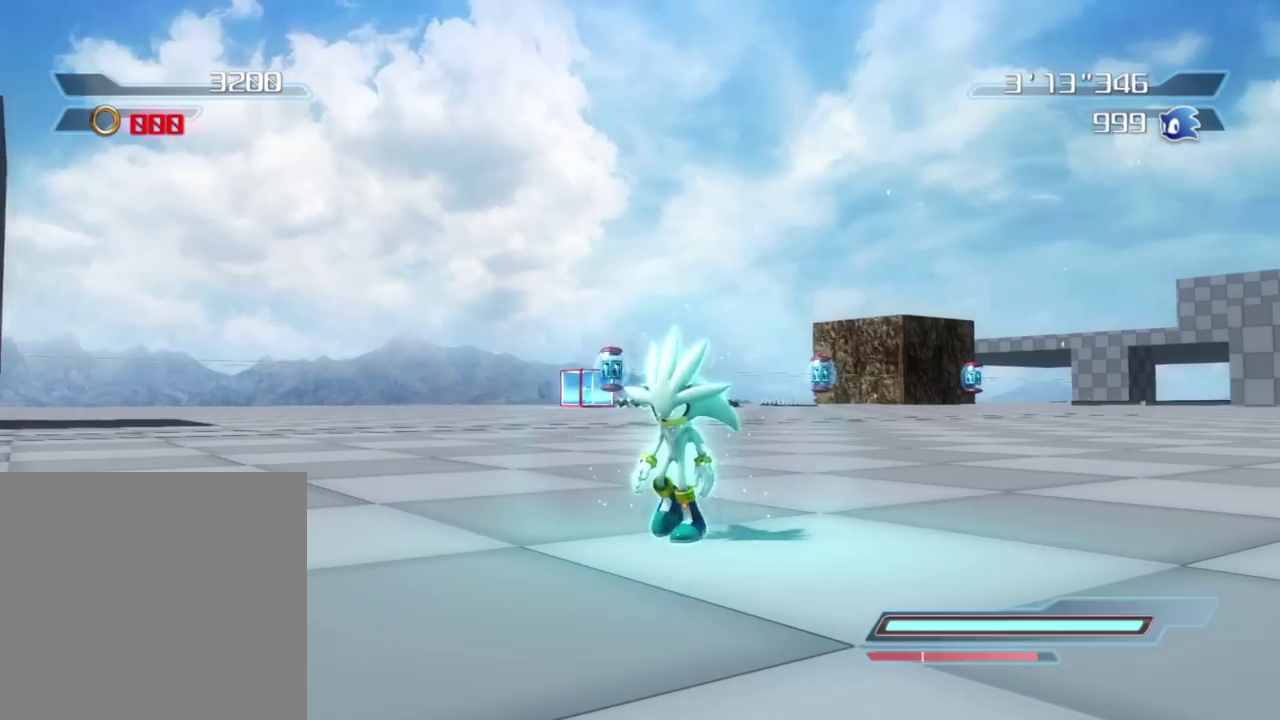
{"dt_ms": 500, "buttons": [], "left_stick": "center", "right_stick": "center", "button_events": []}
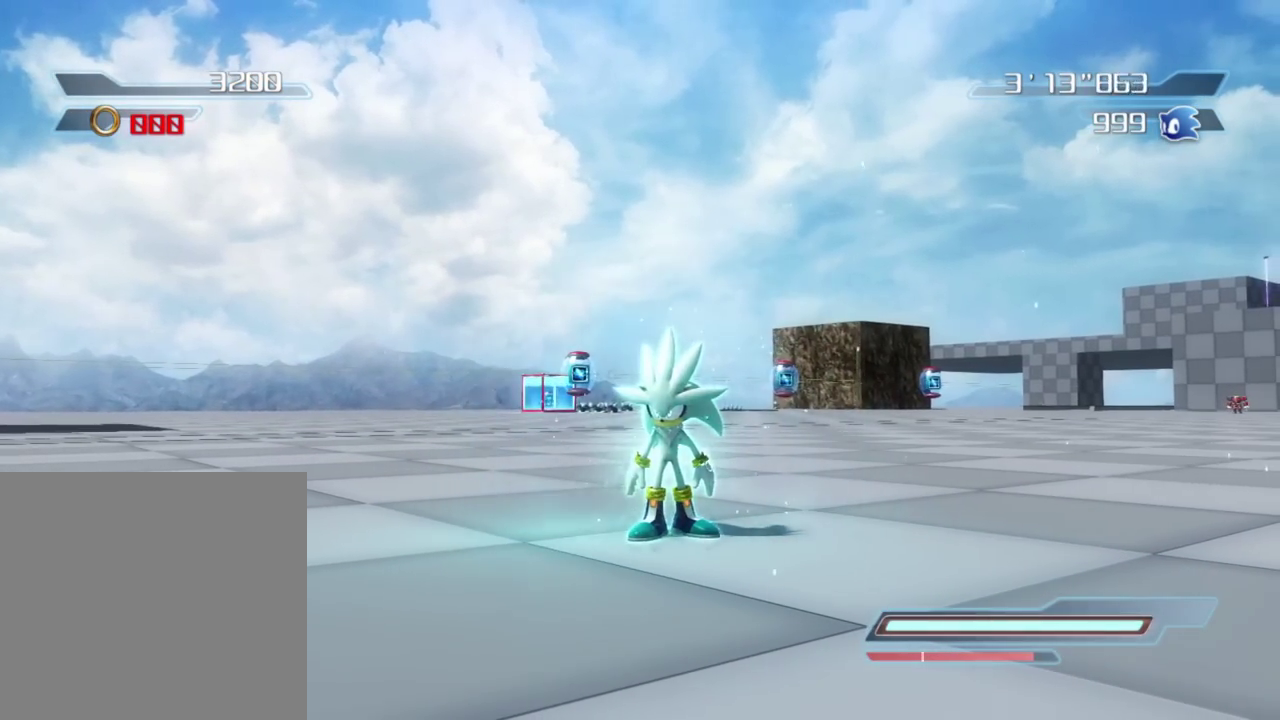
{"dt_ms": 500, "buttons": [], "left_stick": "down-left", "right_stick": "center", "button_events": []}